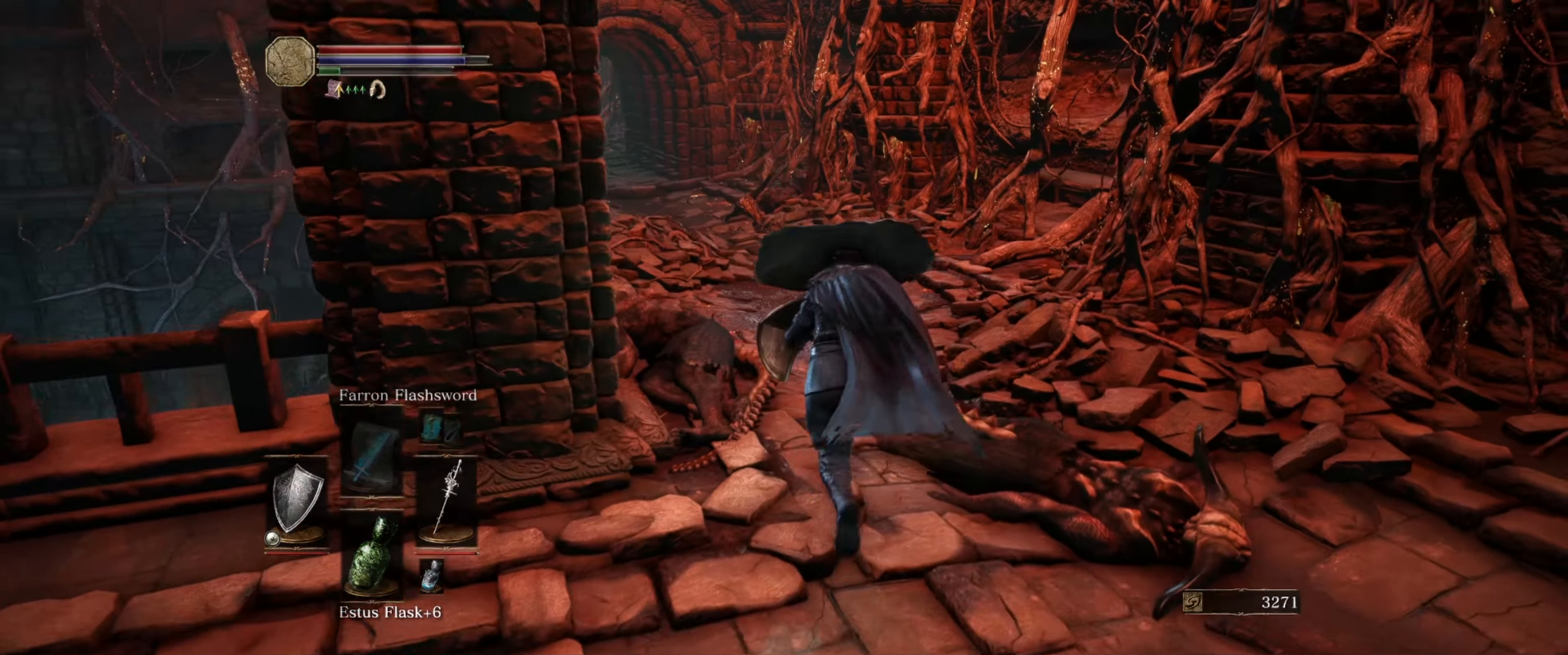
Gameplay with a controller (Xbox layout); each line is a JSON object with the inputs held at the frame after it. "events" lists button and stick changes between this image and that frame as [ms after this image, input, new state], when the widget could be followed in between. Not read: L3 R3.
{"buttons": ["B"], "left_stick": "up", "right_stick": "center", "events": [[317, "right_stick", "left"], [500, "right_stick", "center"]]}
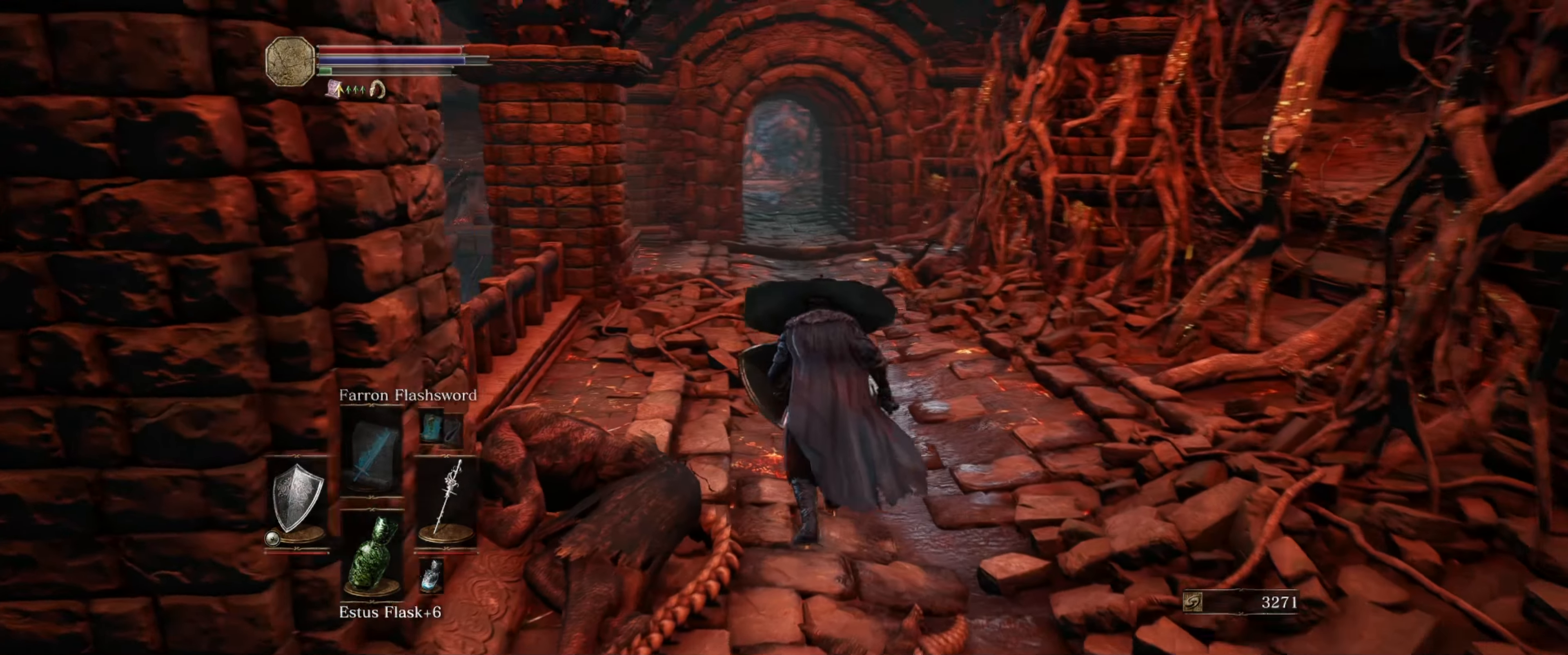
{"buttons": ["B"], "left_stick": "up", "right_stick": "center", "events": []}
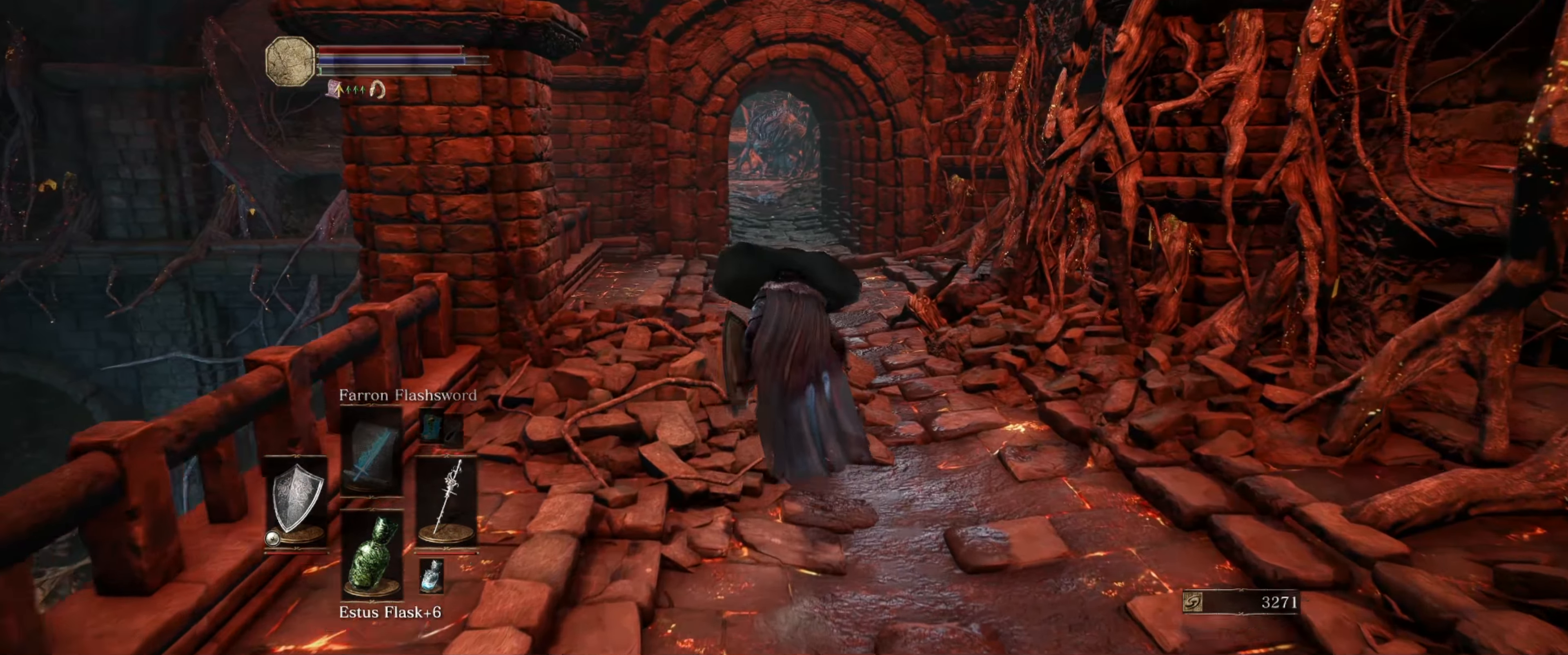
{"buttons": ["B"], "left_stick": "up", "right_stick": "center", "events": []}
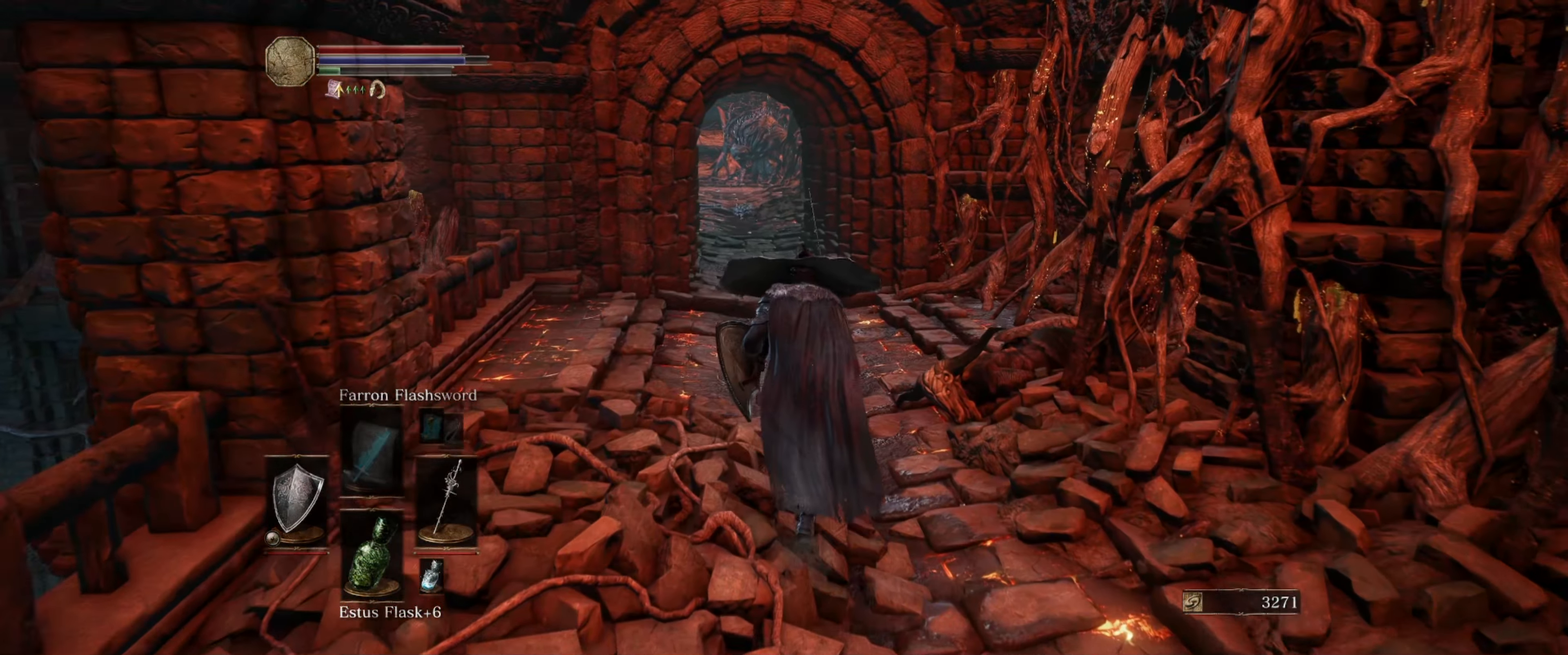
{"buttons": ["B"], "left_stick": "up", "right_stick": "center", "events": []}
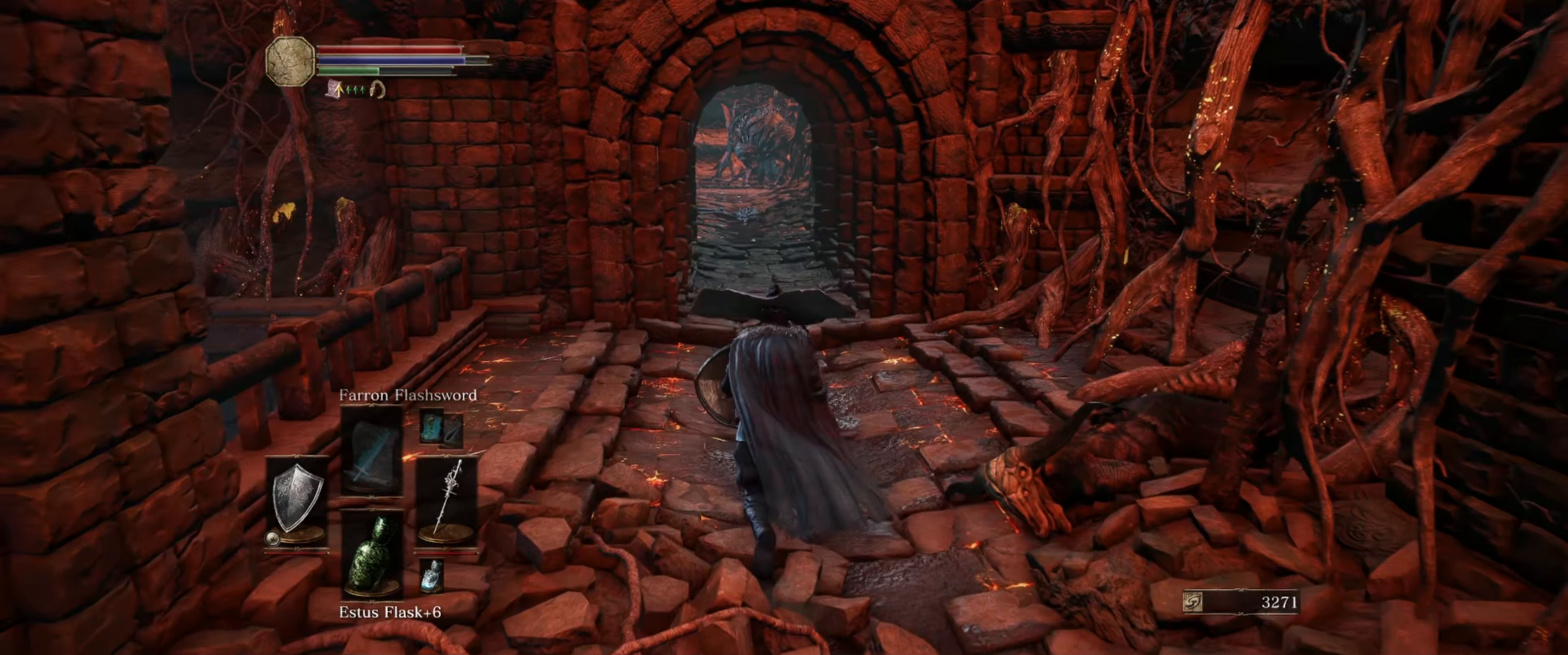
{"buttons": ["B"], "left_stick": "up", "right_stick": "center", "events": []}
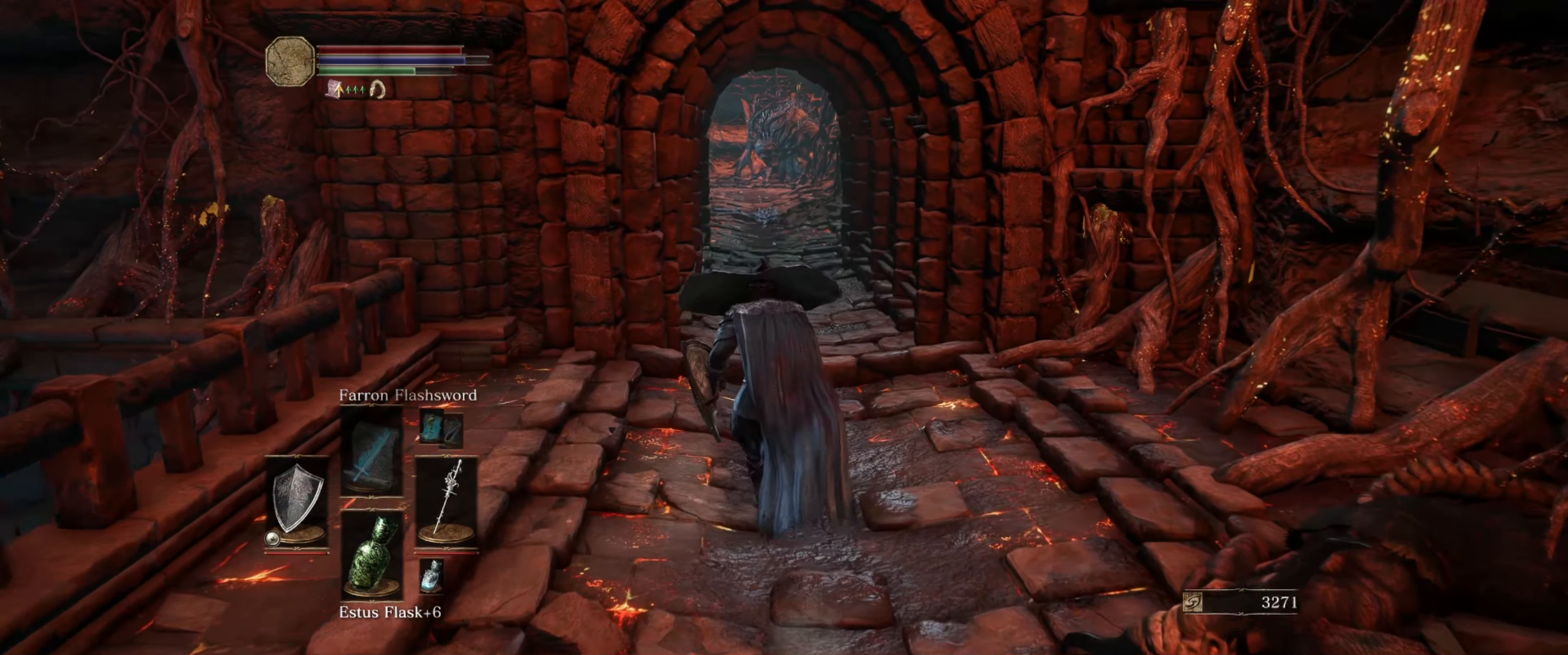
{"buttons": ["B"], "left_stick": "up", "right_stick": "center", "events": []}
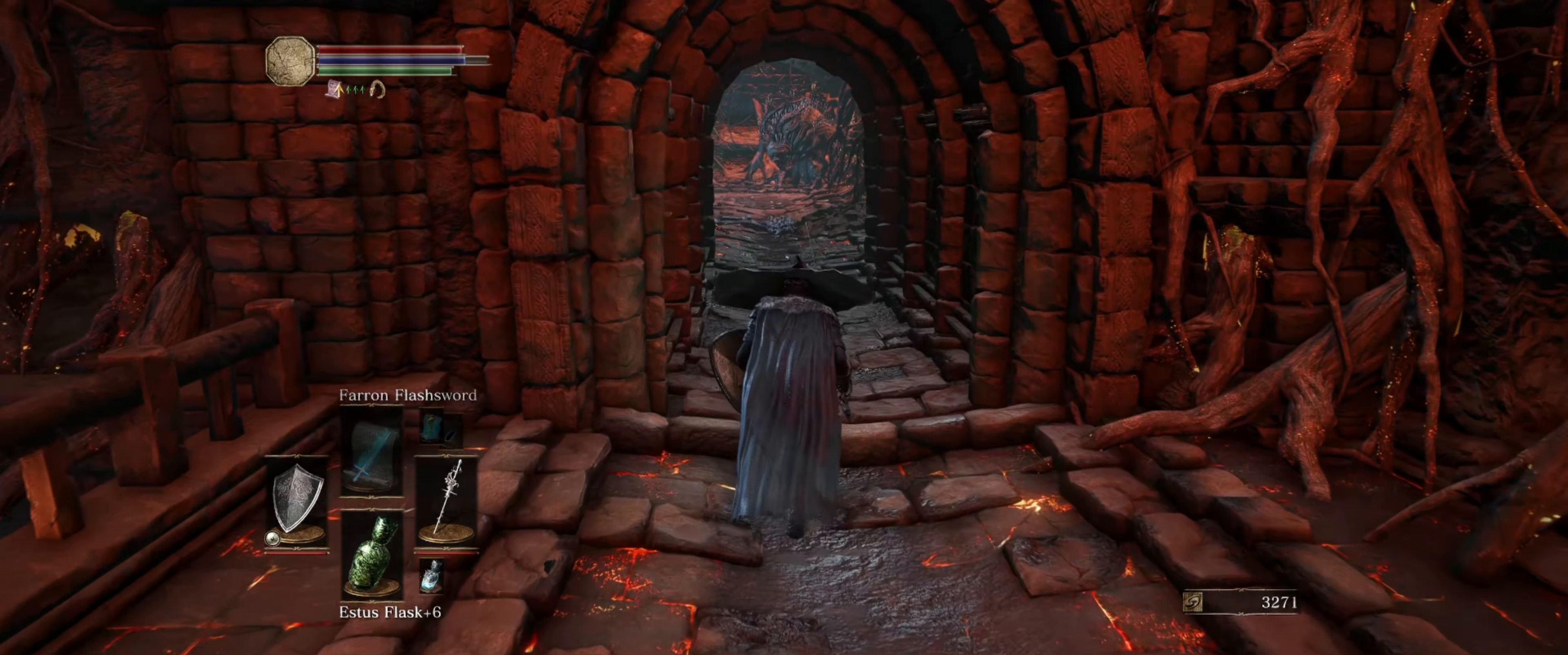
{"buttons": ["B"], "left_stick": "up", "right_stick": "center", "events": []}
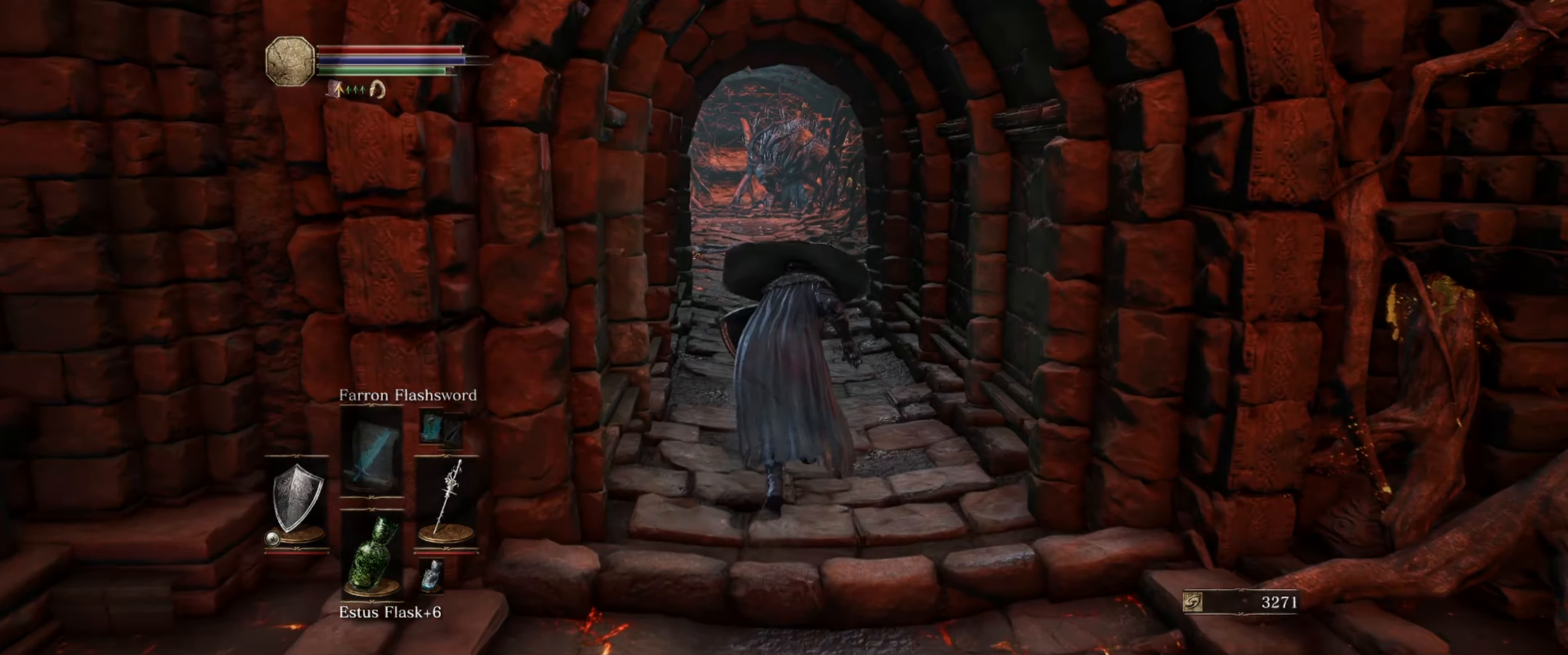
{"buttons": ["B"], "left_stick": "up", "right_stick": "center", "events": []}
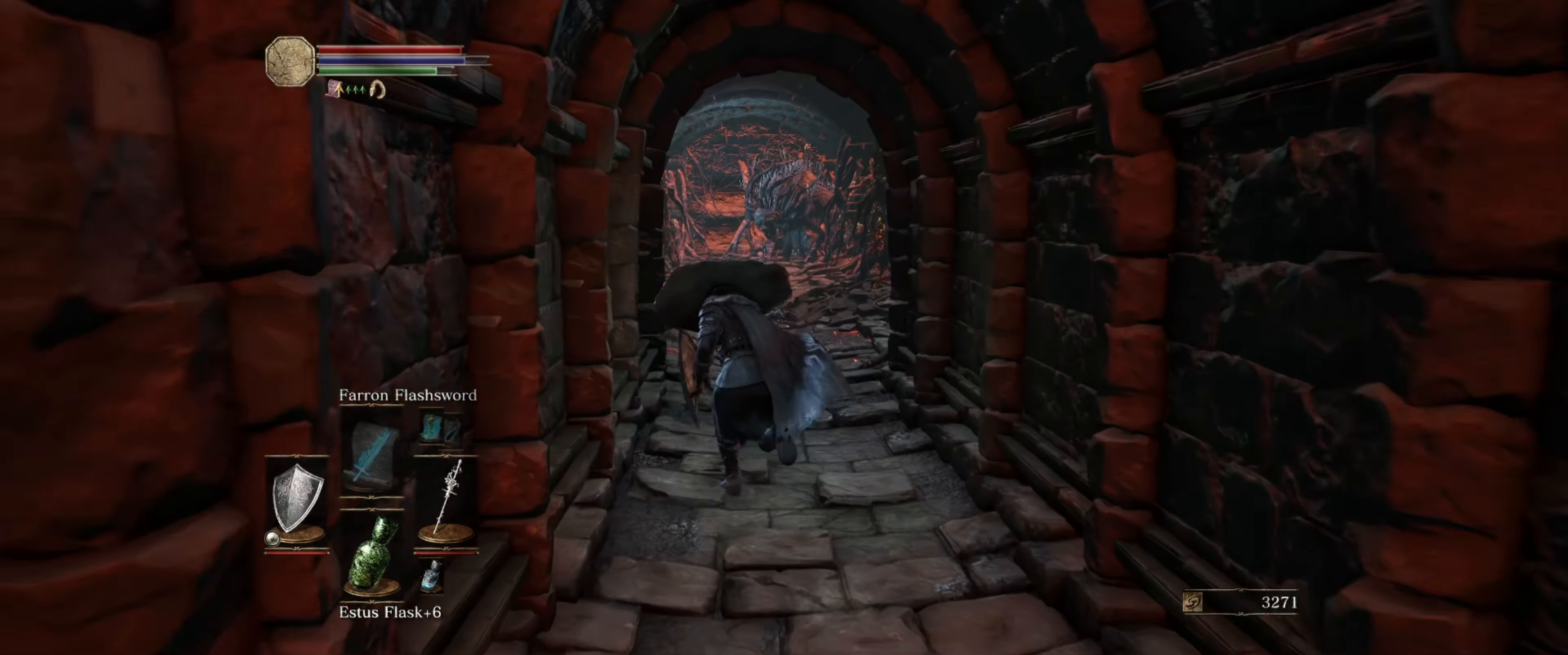
{"buttons": ["B"], "left_stick": "up", "right_stick": "center", "events": []}
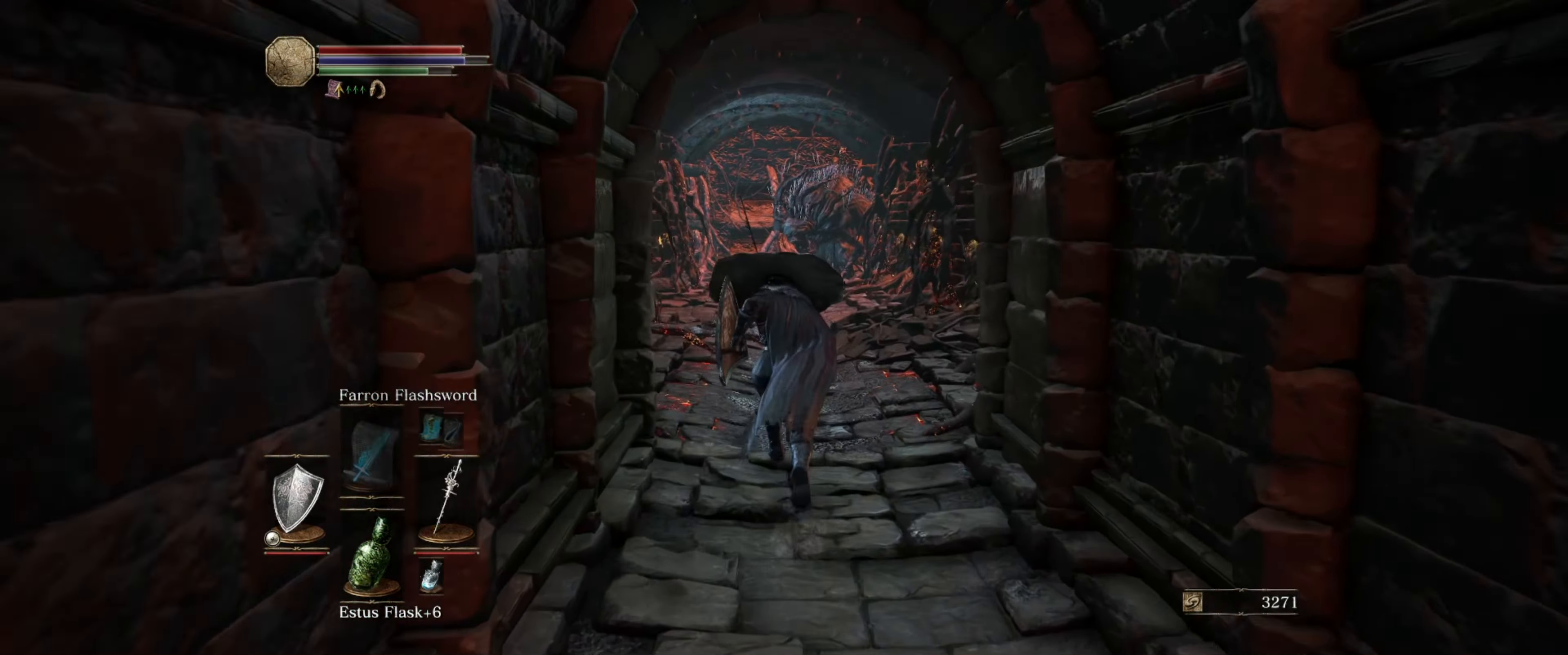
{"buttons": ["B"], "left_stick": "up", "right_stick": "center", "events": []}
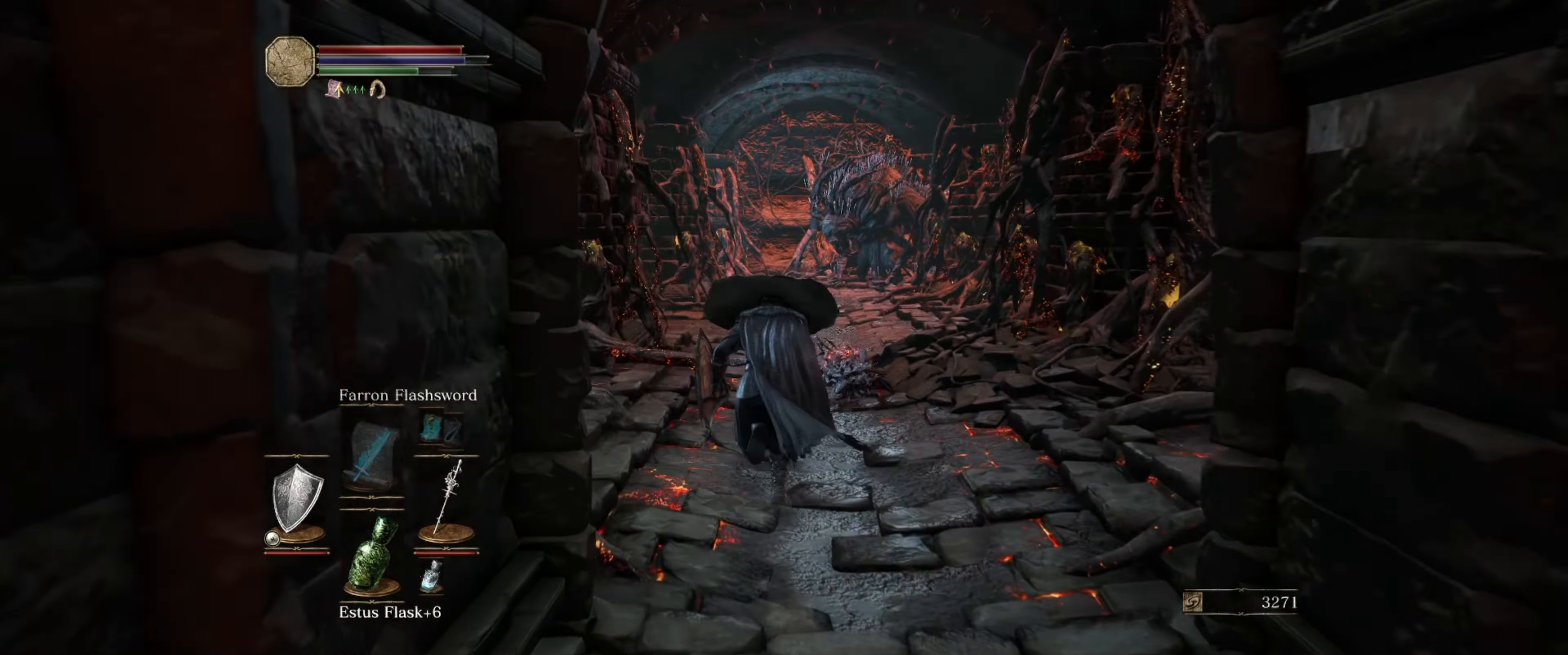
{"buttons": ["B"], "left_stick": "up", "right_stick": "center", "events": [[67, "right_stick", "down-left"], [217, "right_stick", "center"]]}
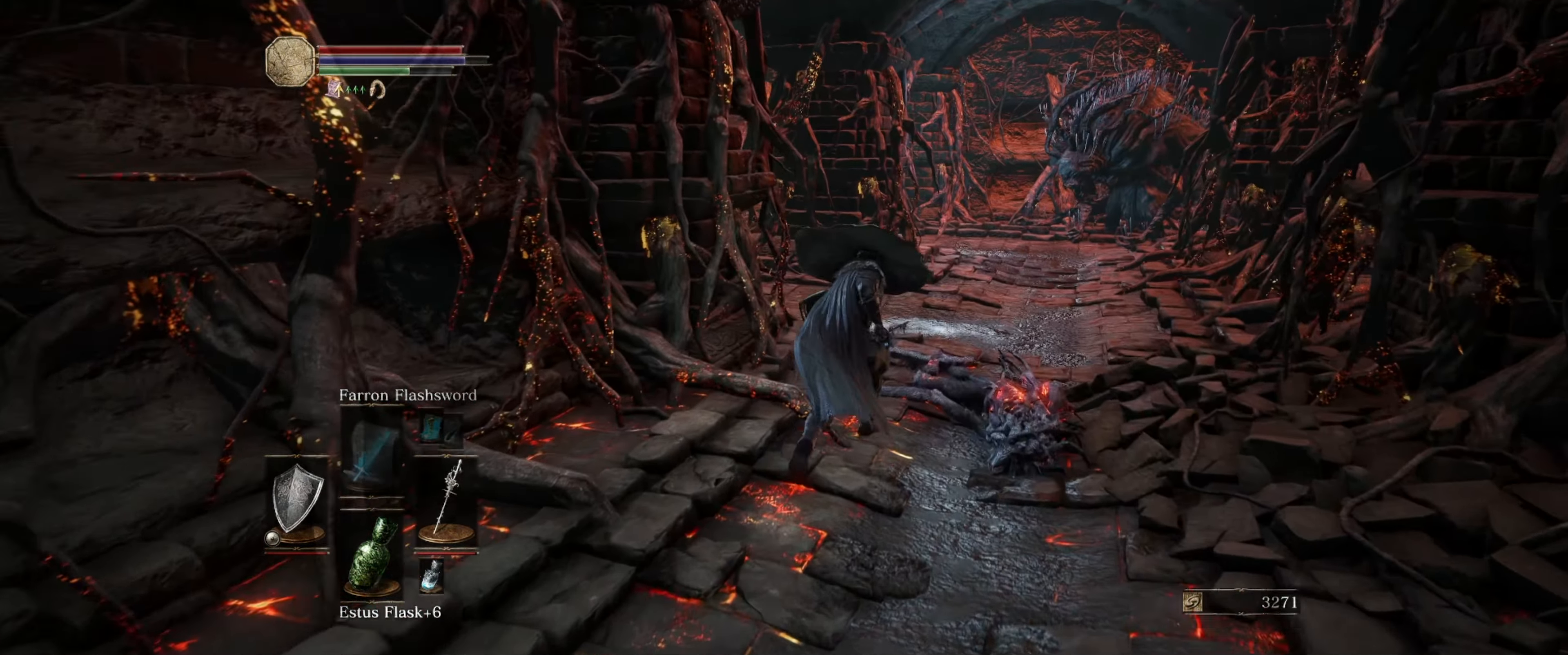
{"buttons": ["B"], "left_stick": "up", "right_stick": "center", "events": []}
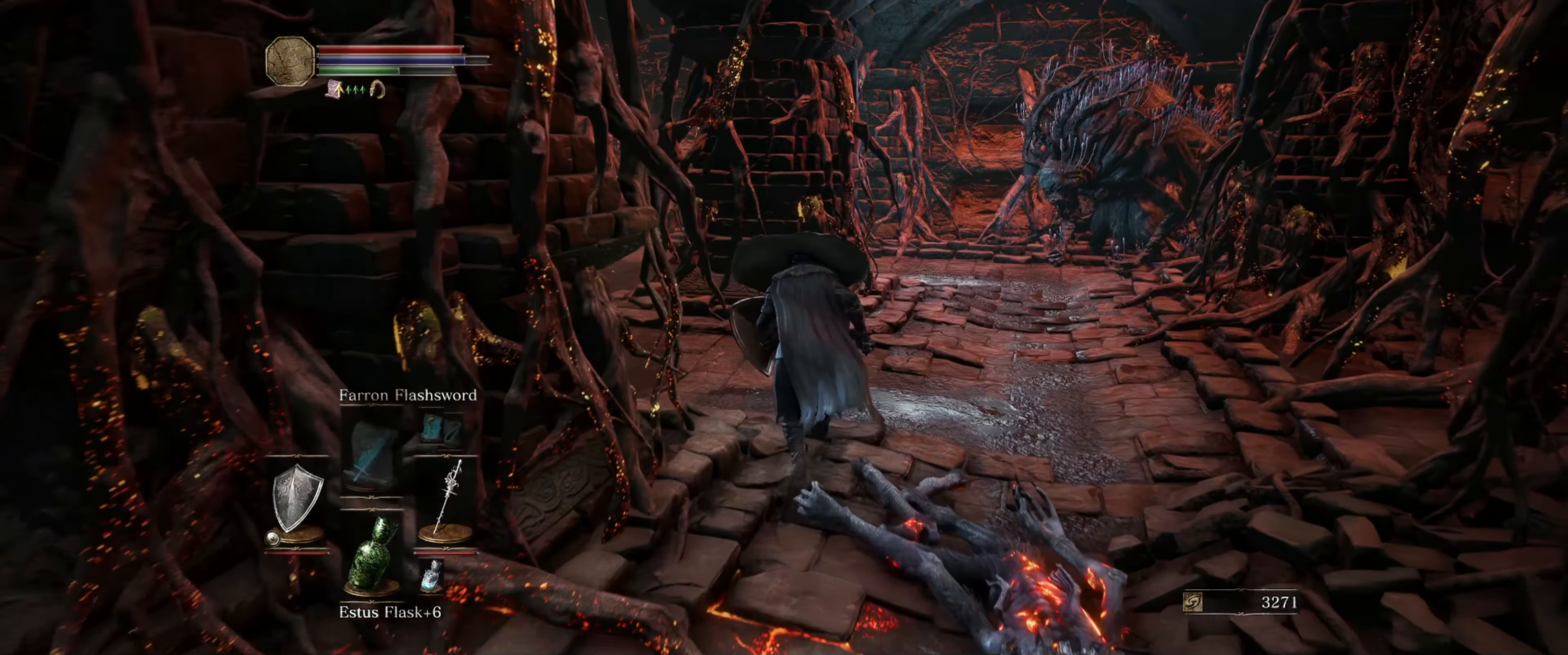
{"buttons": ["B"], "left_stick": "up", "right_stick": "center", "events": [[67, "right_stick", "left"], [300, "right_stick", "center"]]}
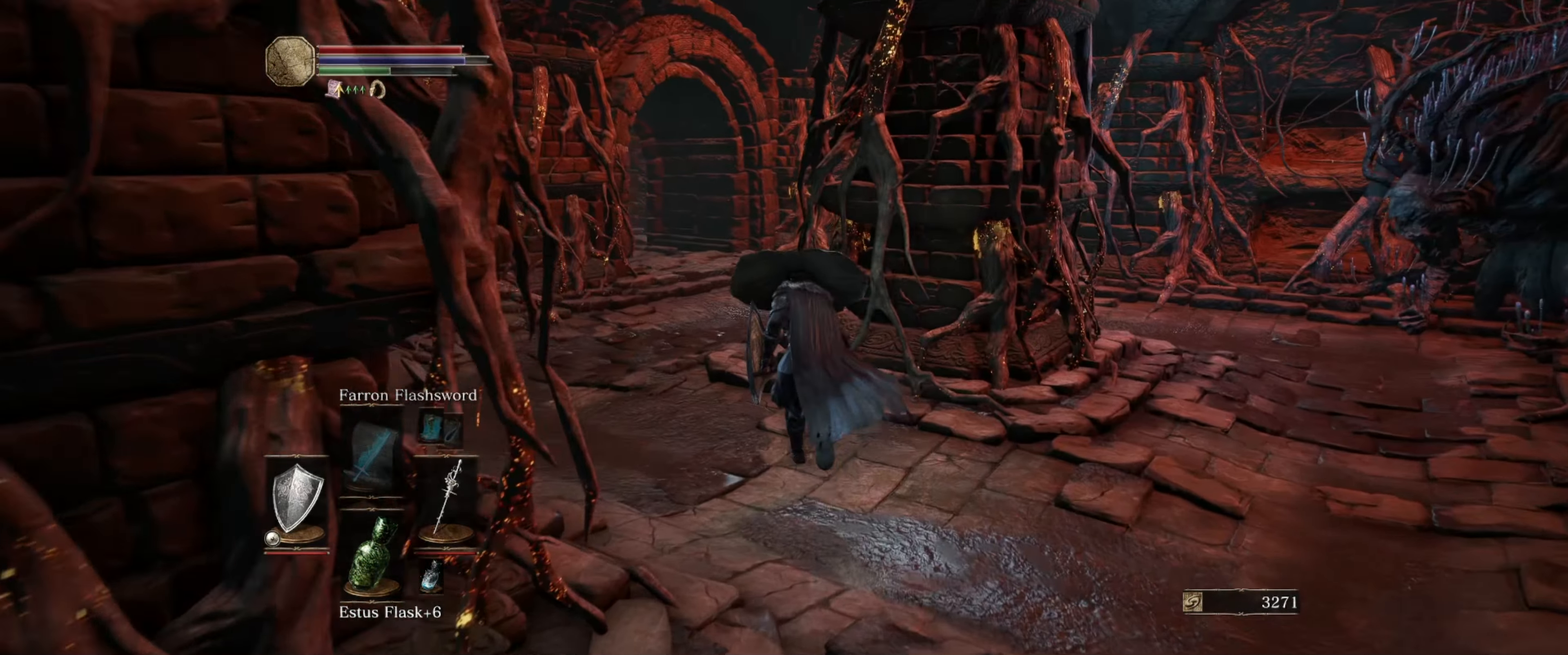
{"buttons": ["B"], "left_stick": "up", "right_stick": "center", "events": [[100, "right_stick", "left"], [167, "right_stick", "down-left"], [284, "right_stick", "center"]]}
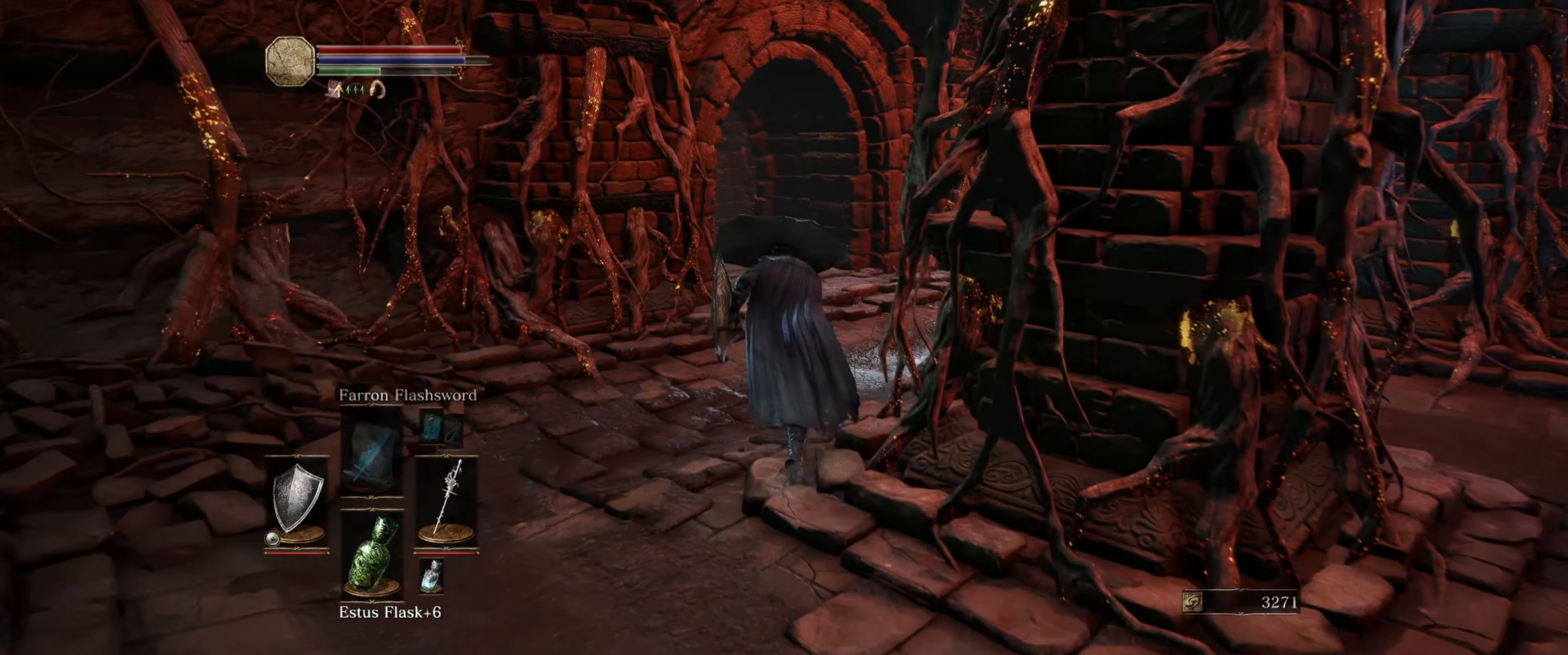
{"buttons": ["B"], "left_stick": "up", "right_stick": "center", "events": []}
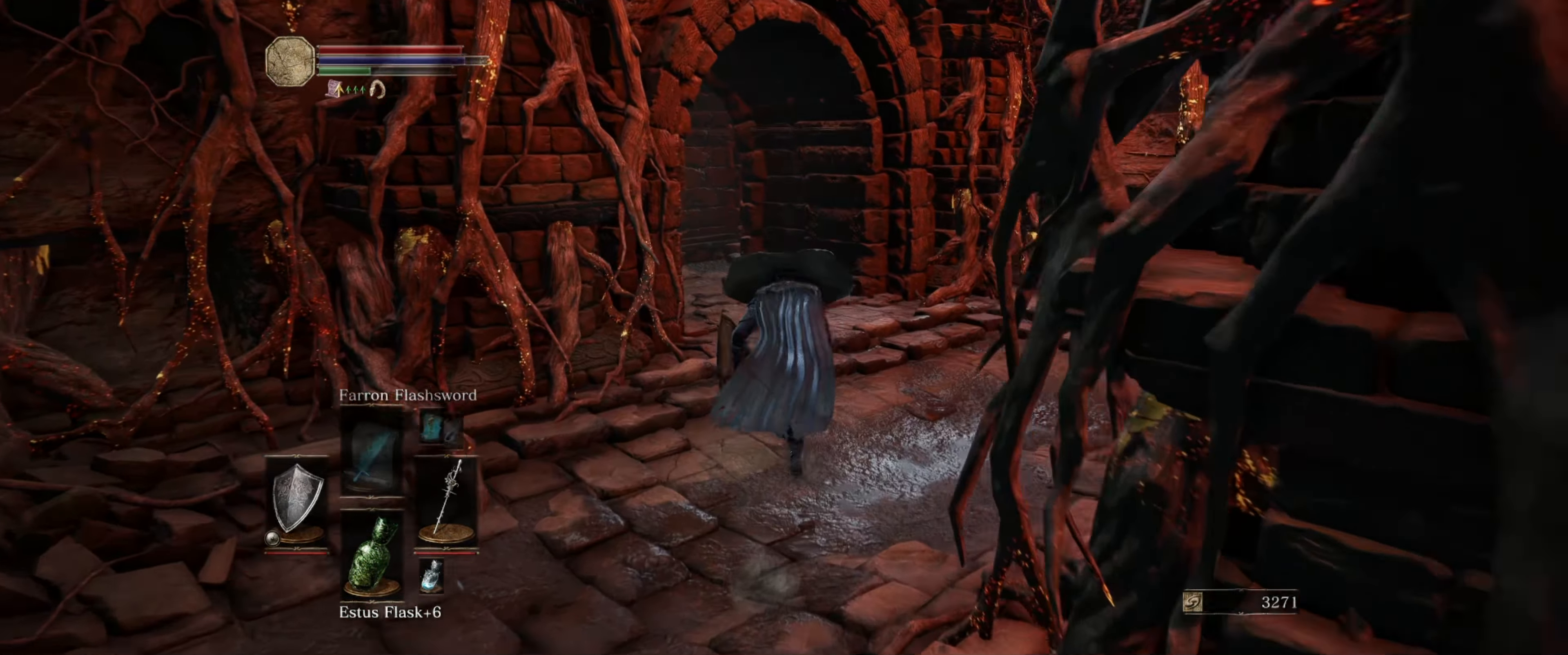
{"buttons": ["B"], "left_stick": "up", "right_stick": "center", "events": [[134, "right_stick", "left"], [300, "right_stick", "center"]]}
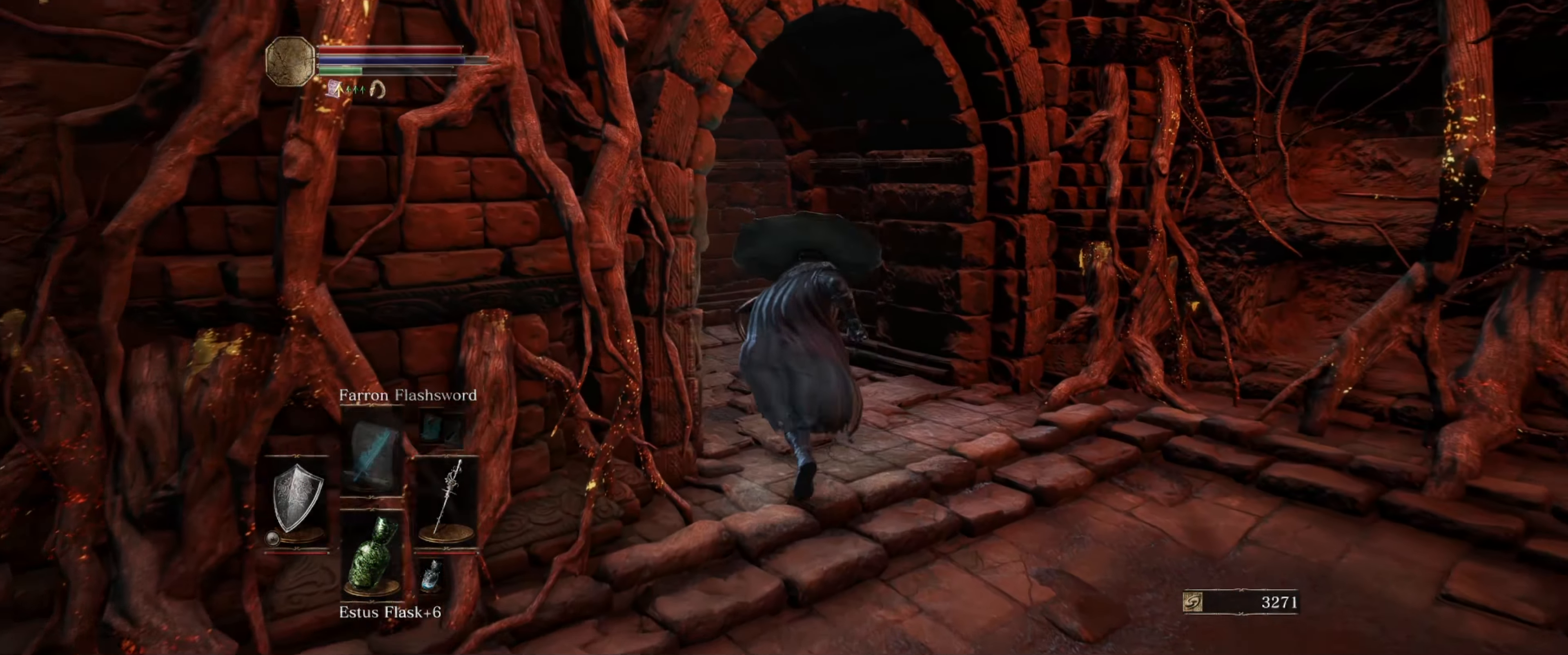
{"buttons": ["B"], "left_stick": "up", "right_stick": "center", "events": [[284, "right_stick", "left"], [467, "right_stick", "center"]]}
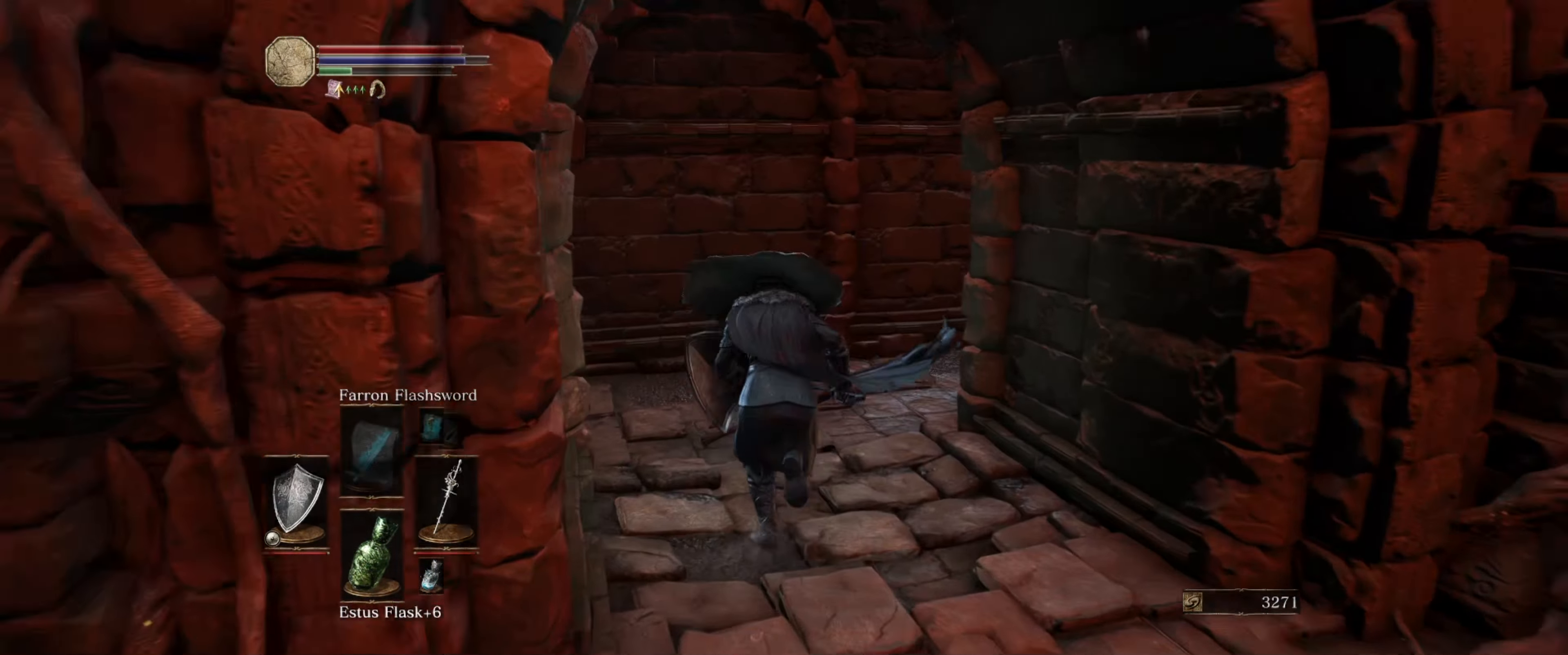
{"buttons": ["B"], "left_stick": "up", "right_stick": "left", "events": [[17, "left_stick", "up-right"], [150, "right_stick", "left"], [300, "left_stick", "up"]]}
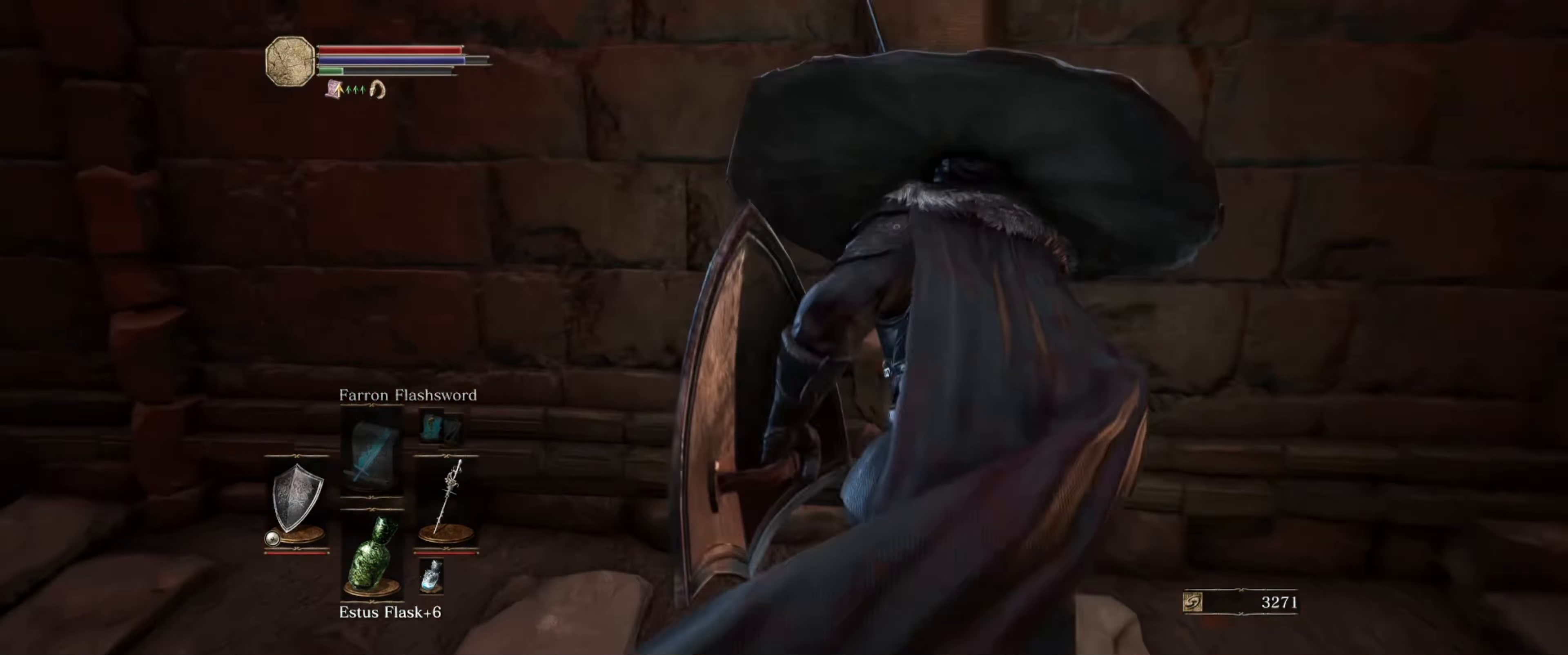
{"buttons": [], "left_stick": "center", "right_stick": "left", "events": [[67, "left_stick", "center"], [134, "B", "up"], [200, "left_stick", "up-left"], [334, "left_stick", "center"]]}
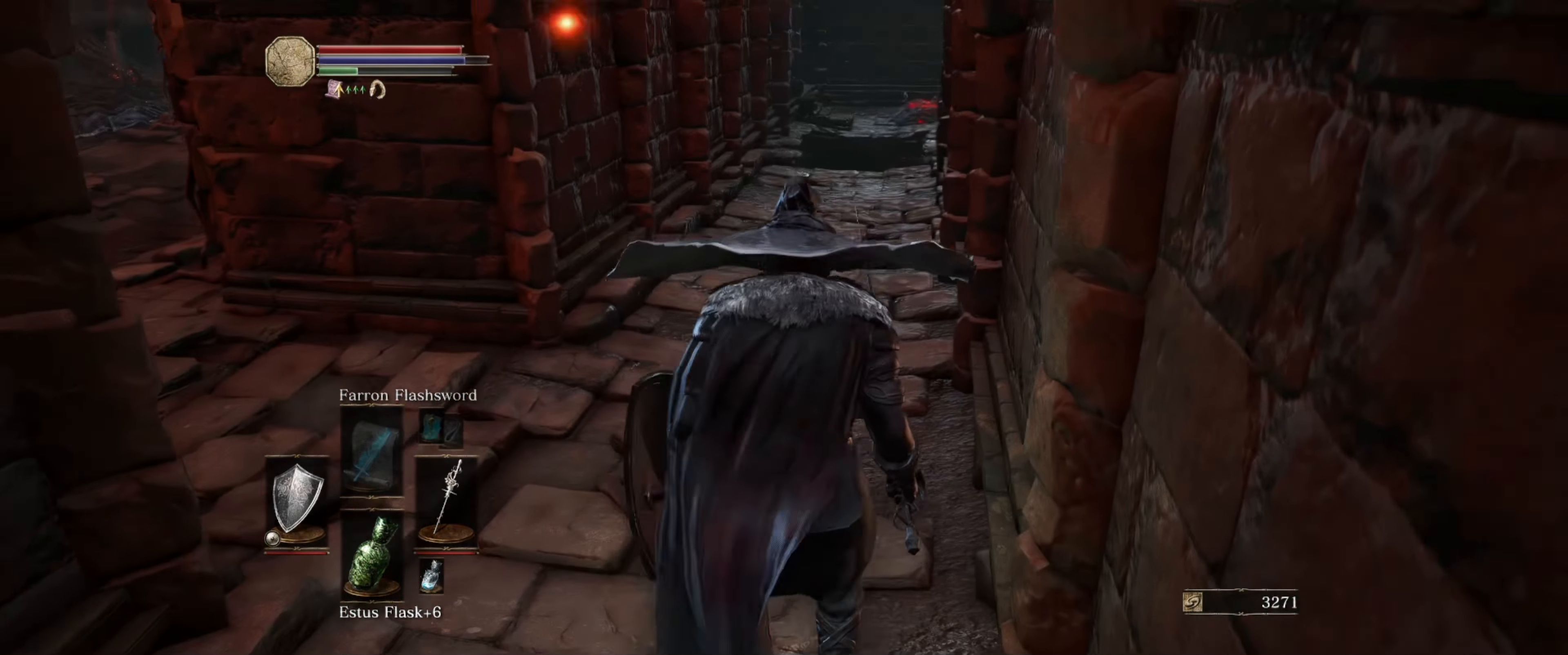
{"buttons": [], "left_stick": "center", "right_stick": "center", "events": [[50, "right_stick", "center"], [317, "right_stick", "down-right"], [383, "left_stick", "up"], [483, "left_stick", "center"], [500, "right_stick", "center"]]}
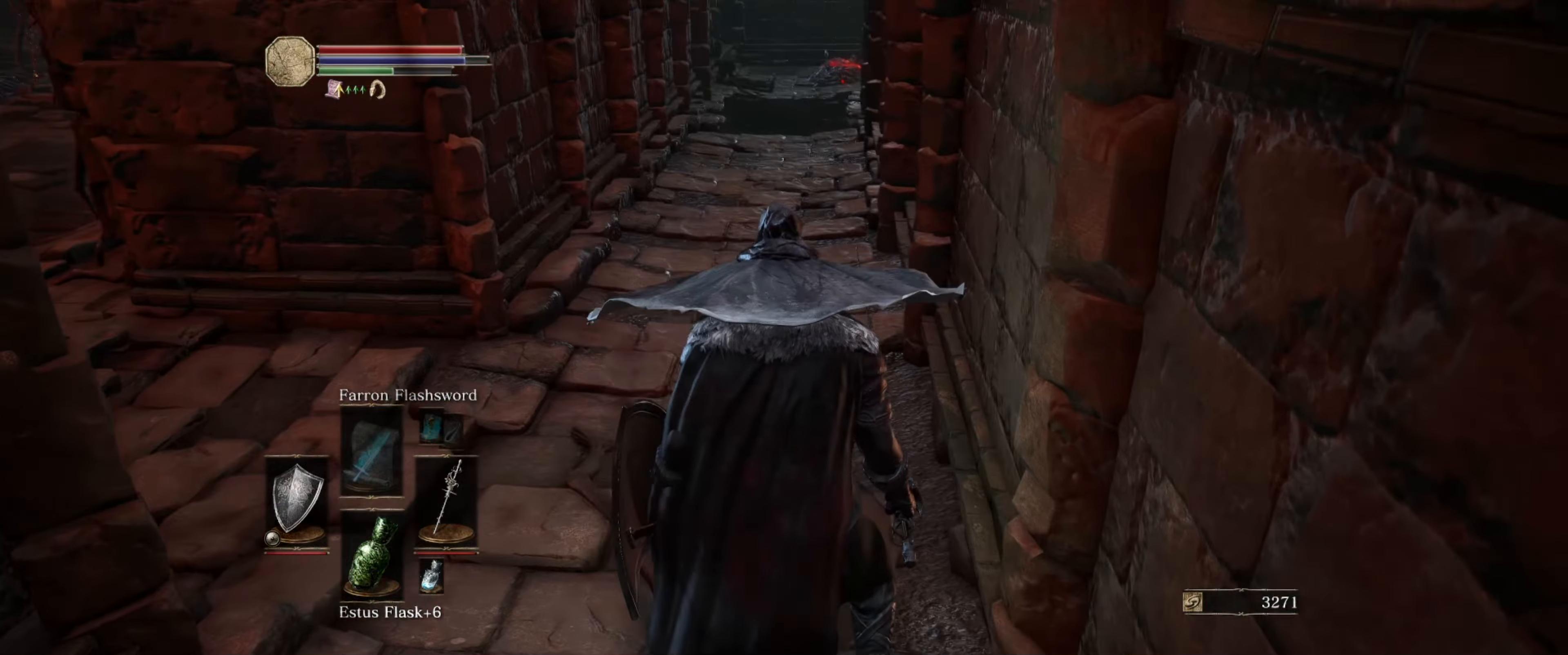
{"buttons": ["B"], "left_stick": "up", "right_stick": "center", "events": [[250, "left_stick", "up"], [400, "B", "down"]]}
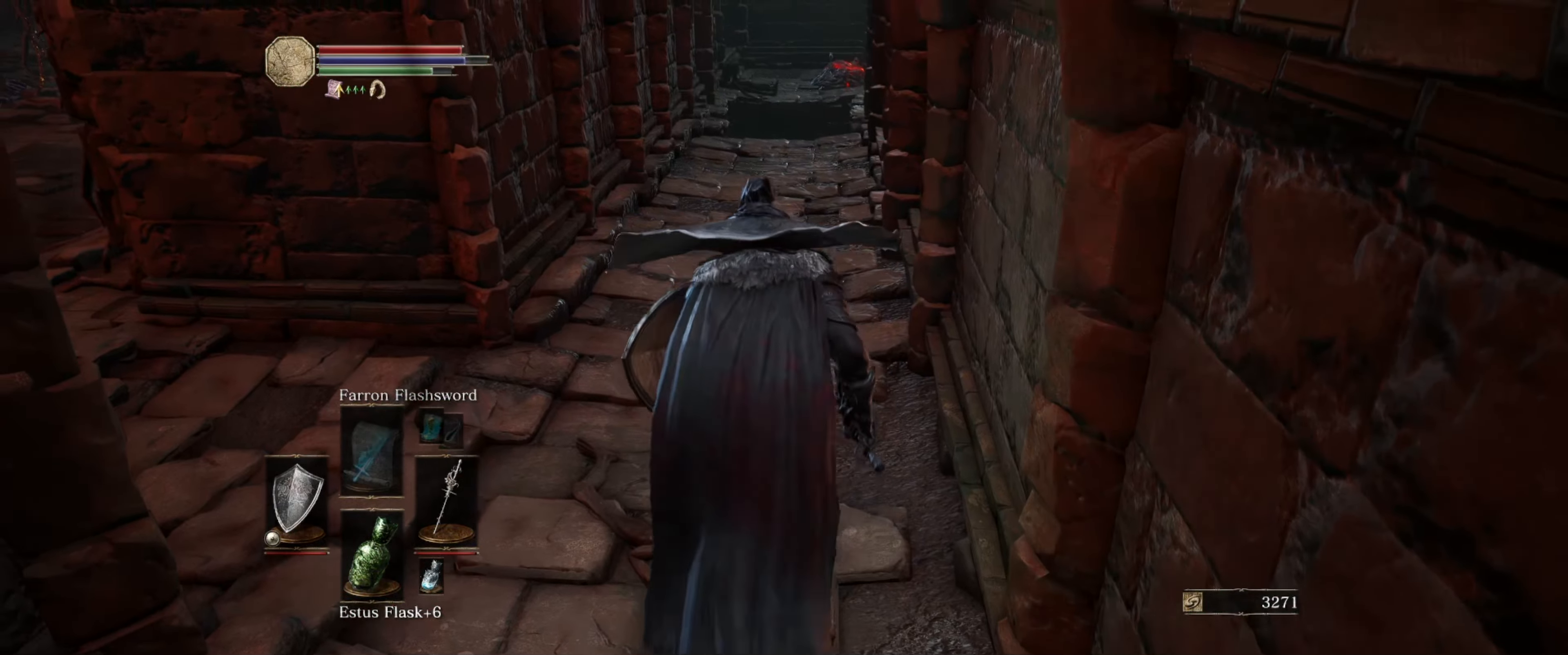
{"buttons": ["B"], "left_stick": "up", "right_stick": "down-right", "events": [[200, "right_stick", "down-right"], [333, "right_stick", "center"], [500, "right_stick", "down-right"]]}
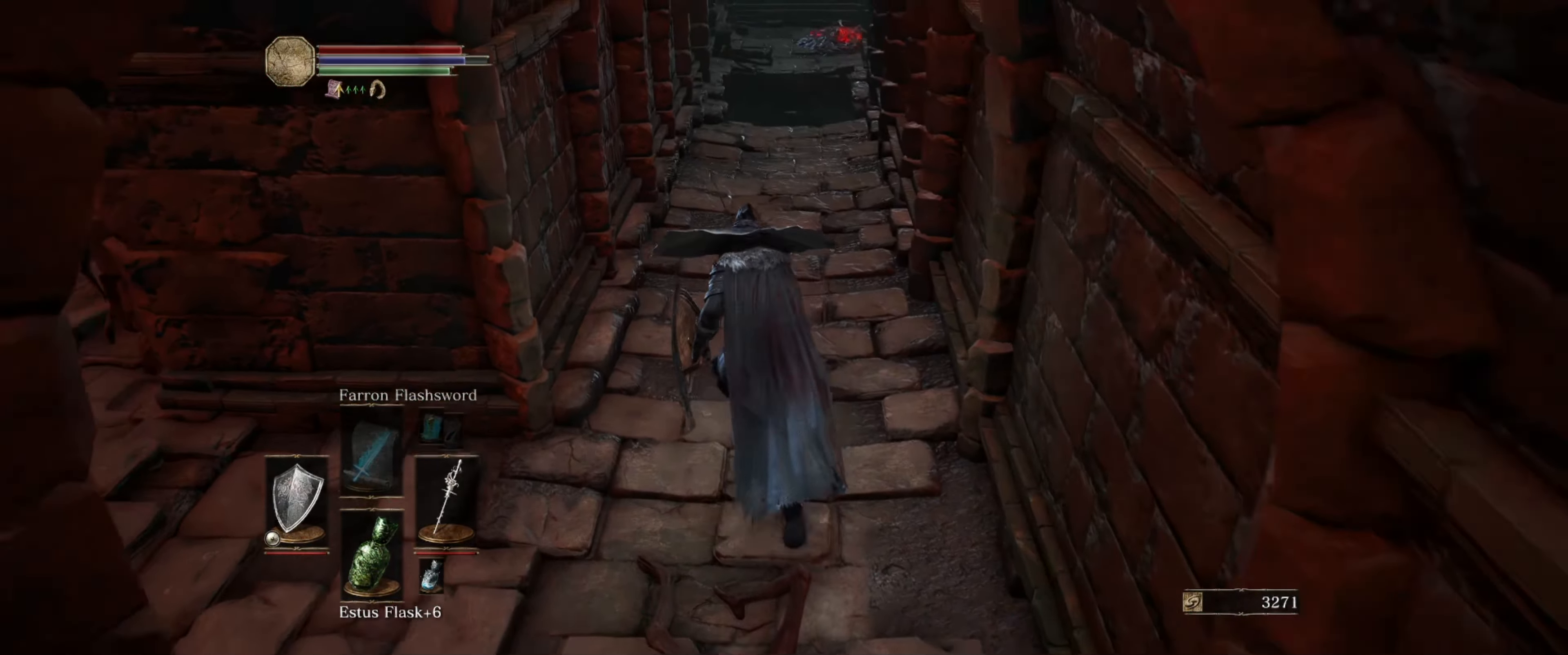
{"buttons": ["B"], "left_stick": "up", "right_stick": "center", "events": [[133, "right_stick", "center"], [300, "right_stick", "down"], [450, "right_stick", "center"]]}
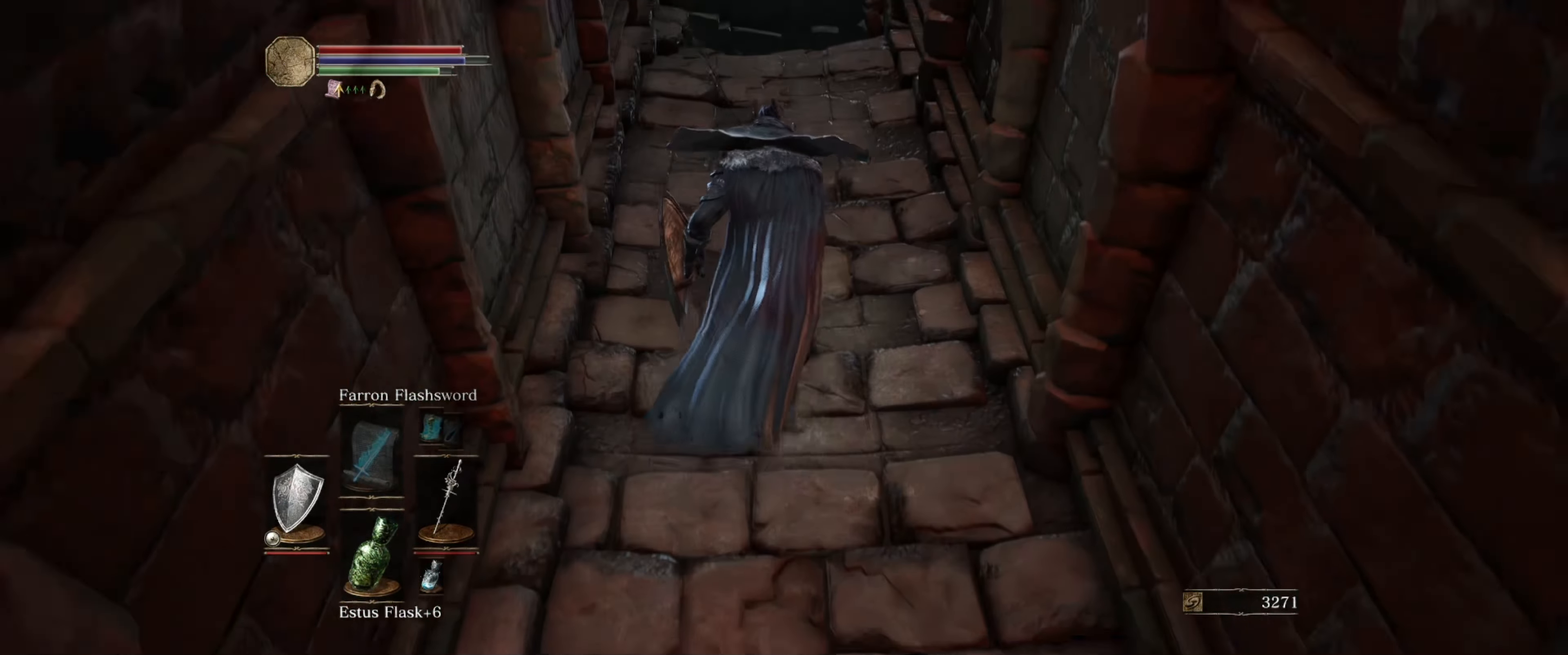
{"buttons": ["B"], "left_stick": "up", "right_stick": "center", "events": []}
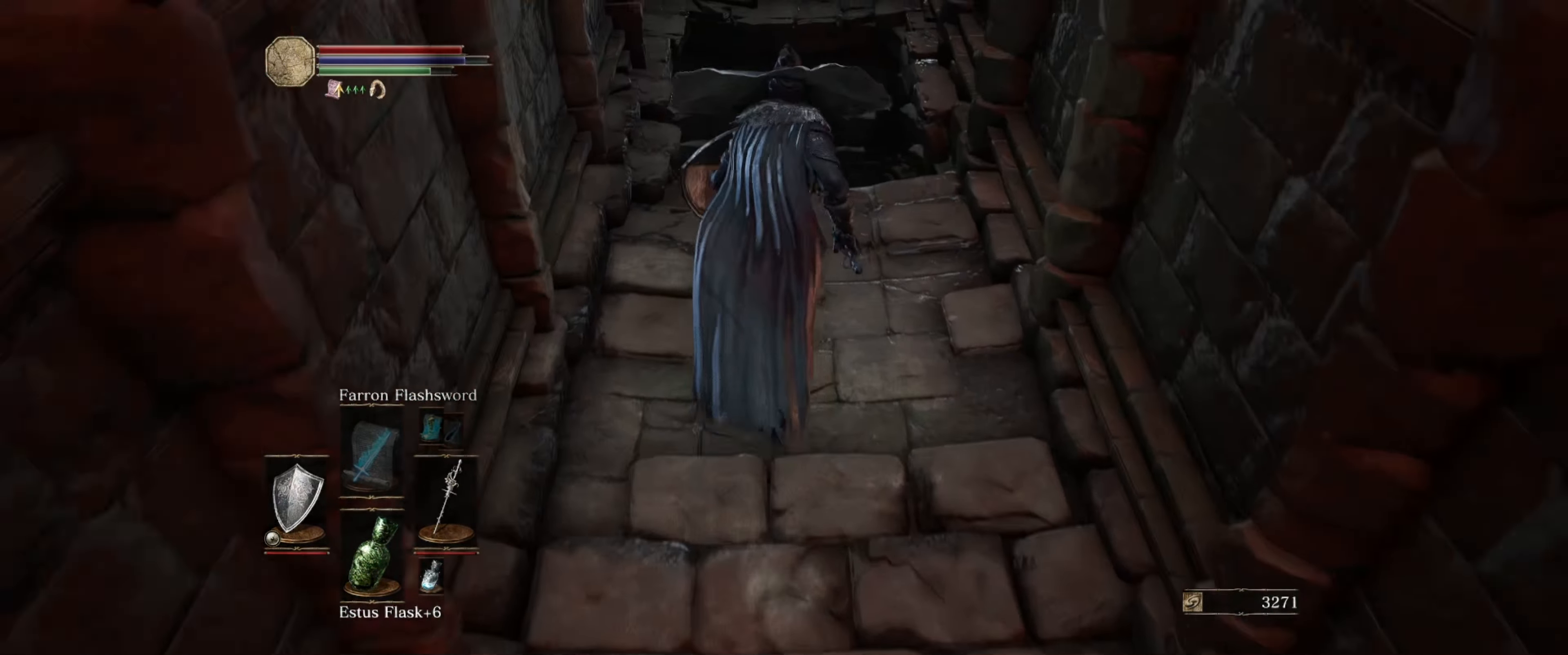
{"buttons": ["B"], "left_stick": "up", "right_stick": "center", "events": []}
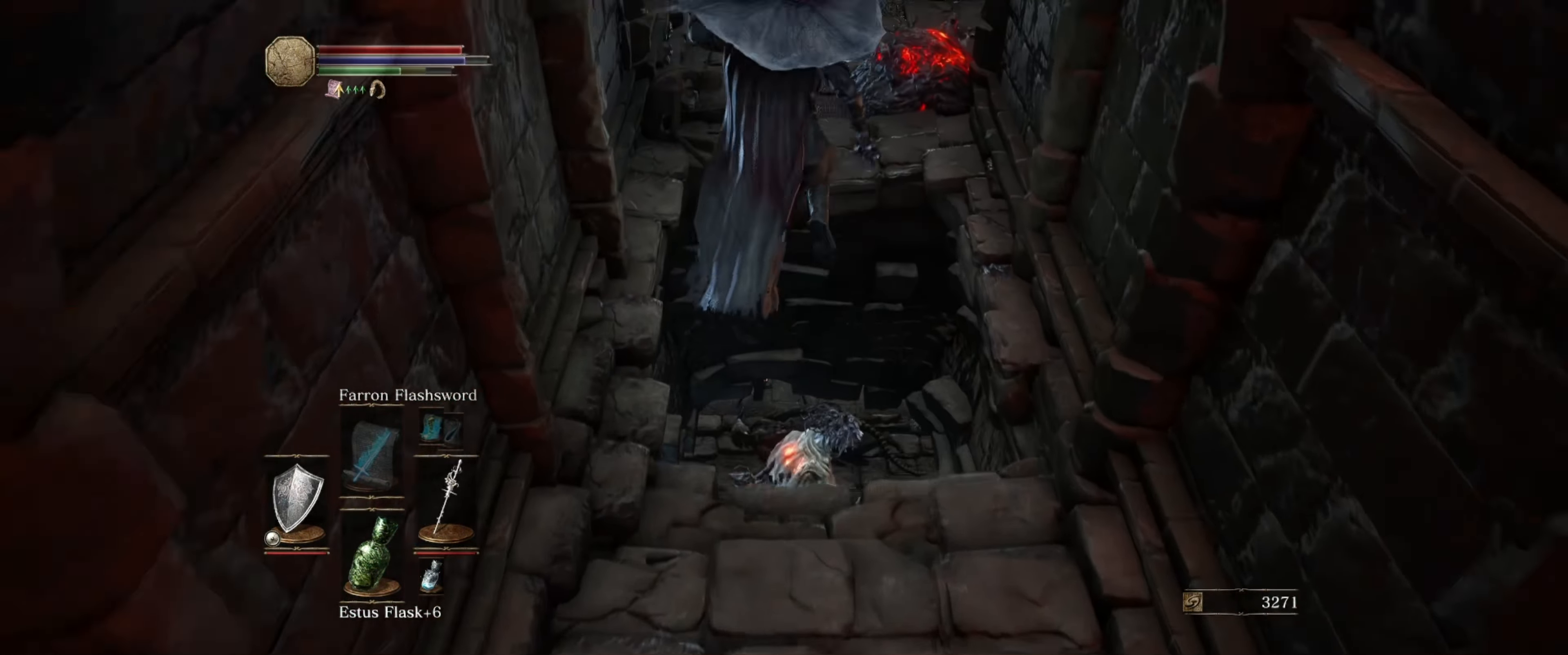
{"buttons": ["B"], "left_stick": "up", "right_stick": "center", "events": []}
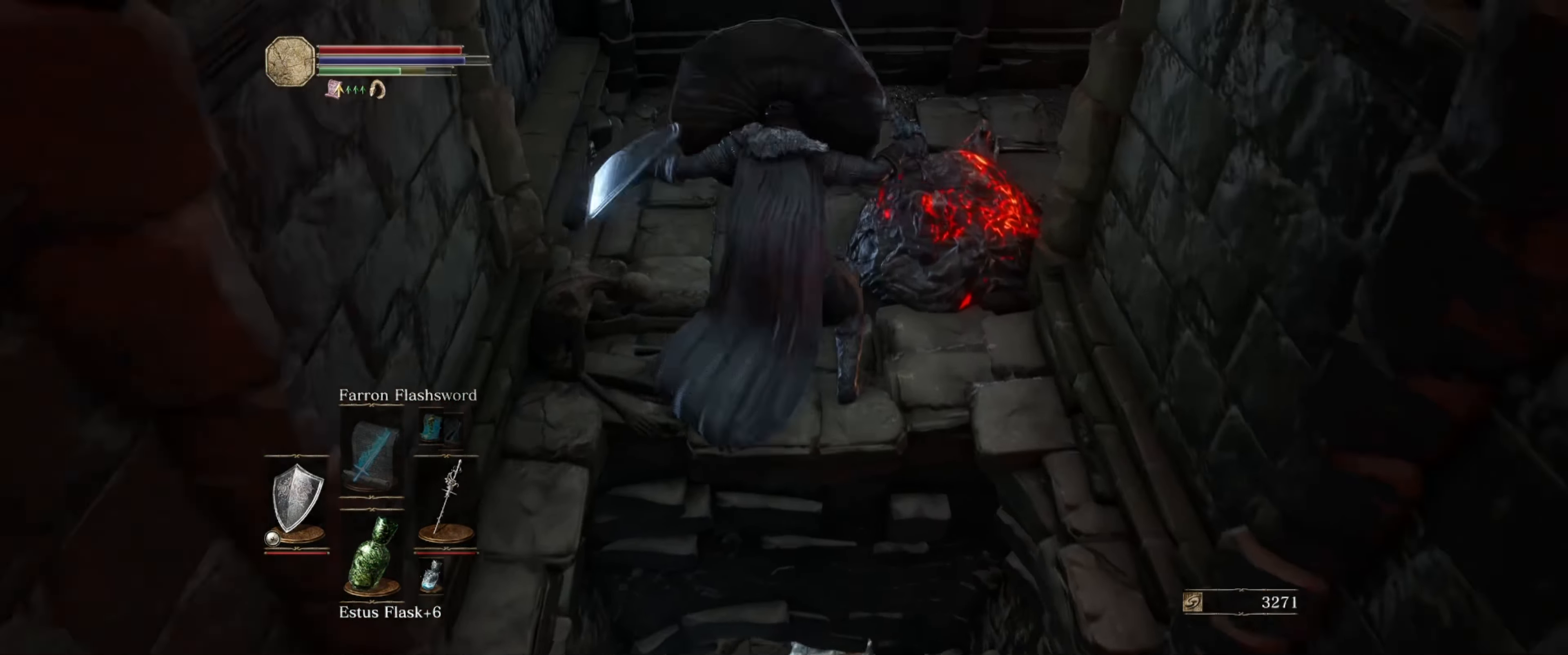
{"buttons": ["L1"], "left_stick": "up-left", "right_stick": "down-right", "events": [[83, "B", "up"], [150, "right_stick", "down-right"], [200, "L1", "down"], [300, "left_stick", "up-left"]]}
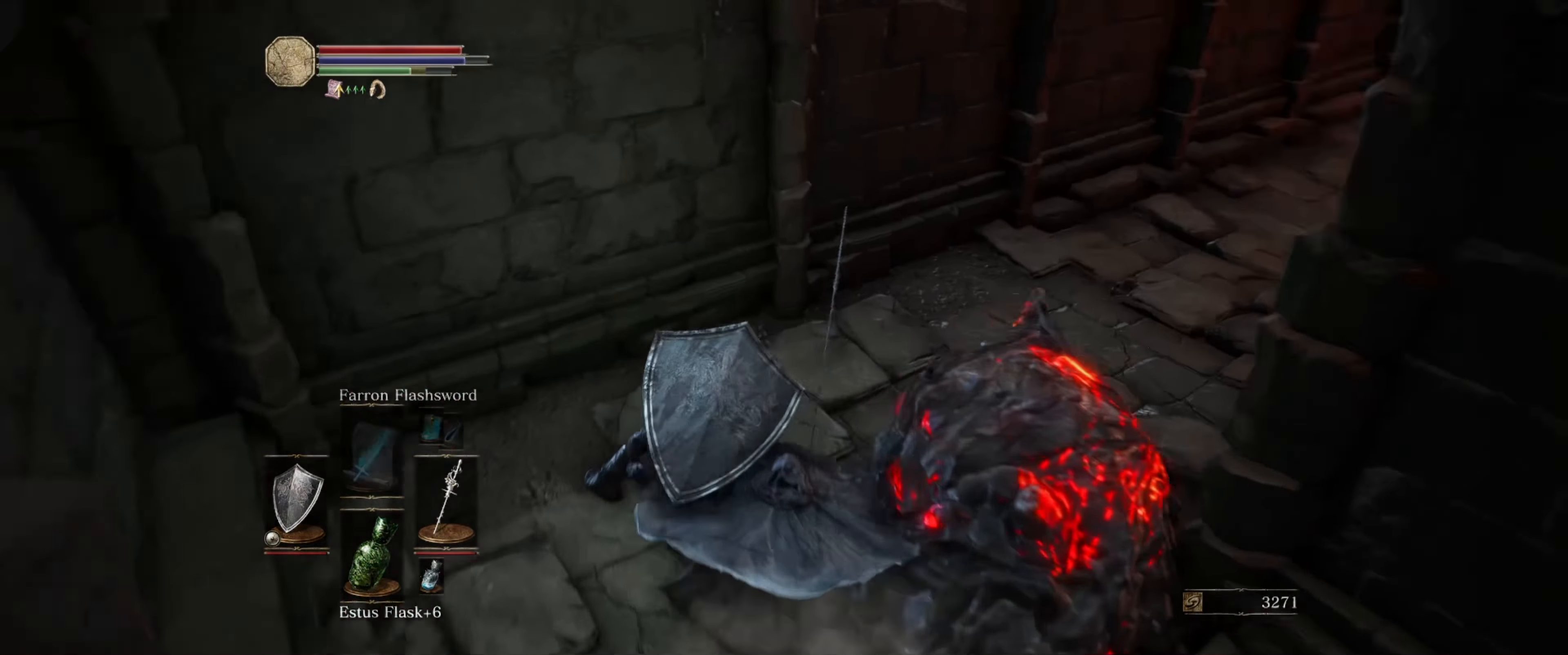
{"buttons": ["L1"], "left_stick": "up", "right_stick": "right", "events": [[366, "left_stick", "up"], [366, "right_stick", "center"], [466, "right_stick", "right"]]}
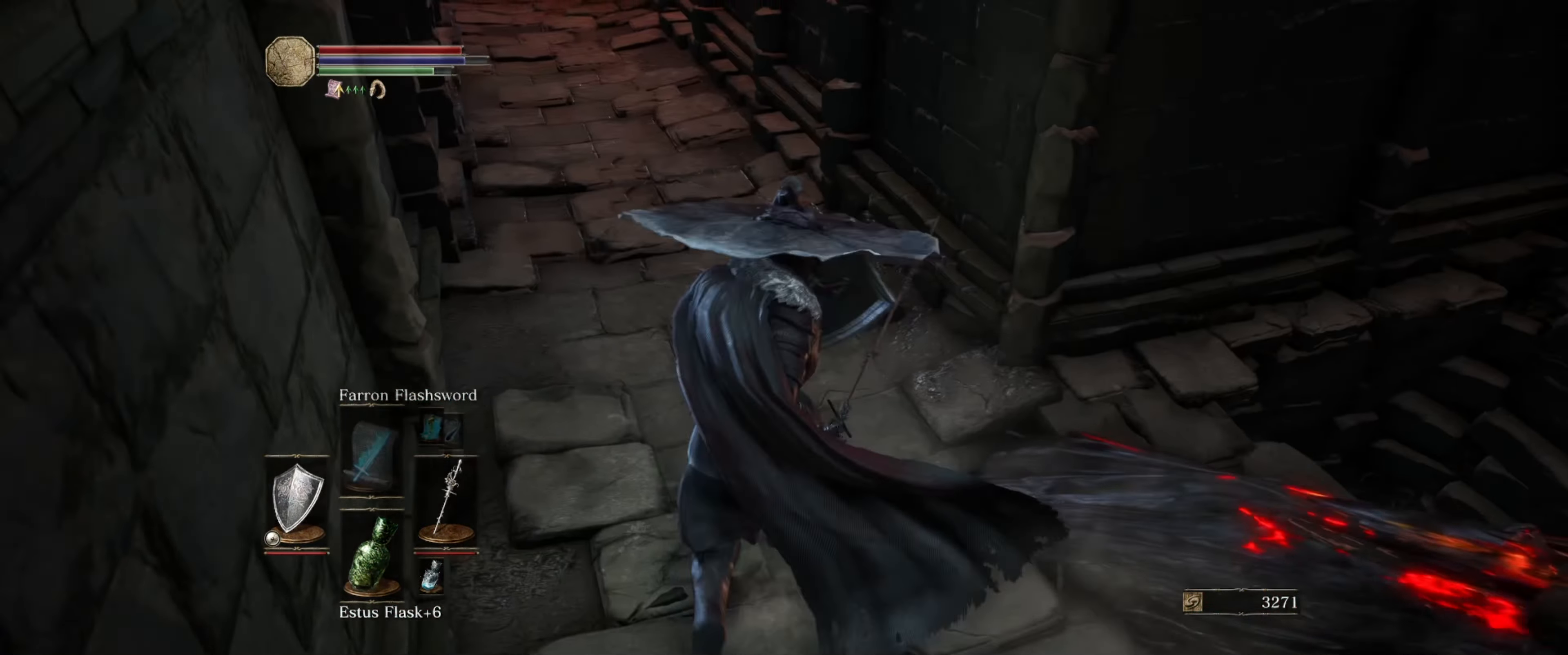
{"buttons": [], "left_stick": "center", "right_stick": "center", "events": [[50, "right_stick", "center"], [150, "left_stick", "center"], [316, "R1", "down"], [400, "R1", "up"], [433, "L1", "up"]]}
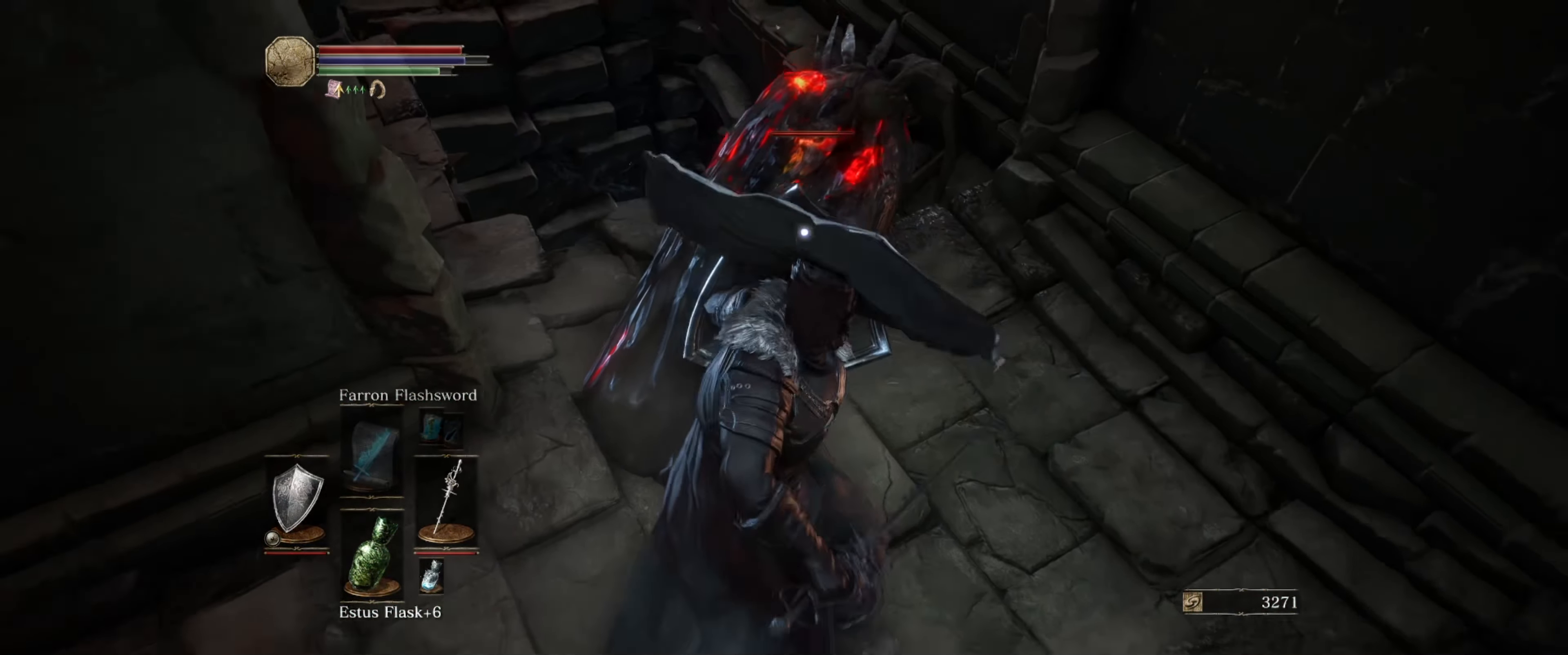
{"buttons": ["R1"], "left_stick": "center", "right_stick": "center", "events": [[433, "R1", "down"]]}
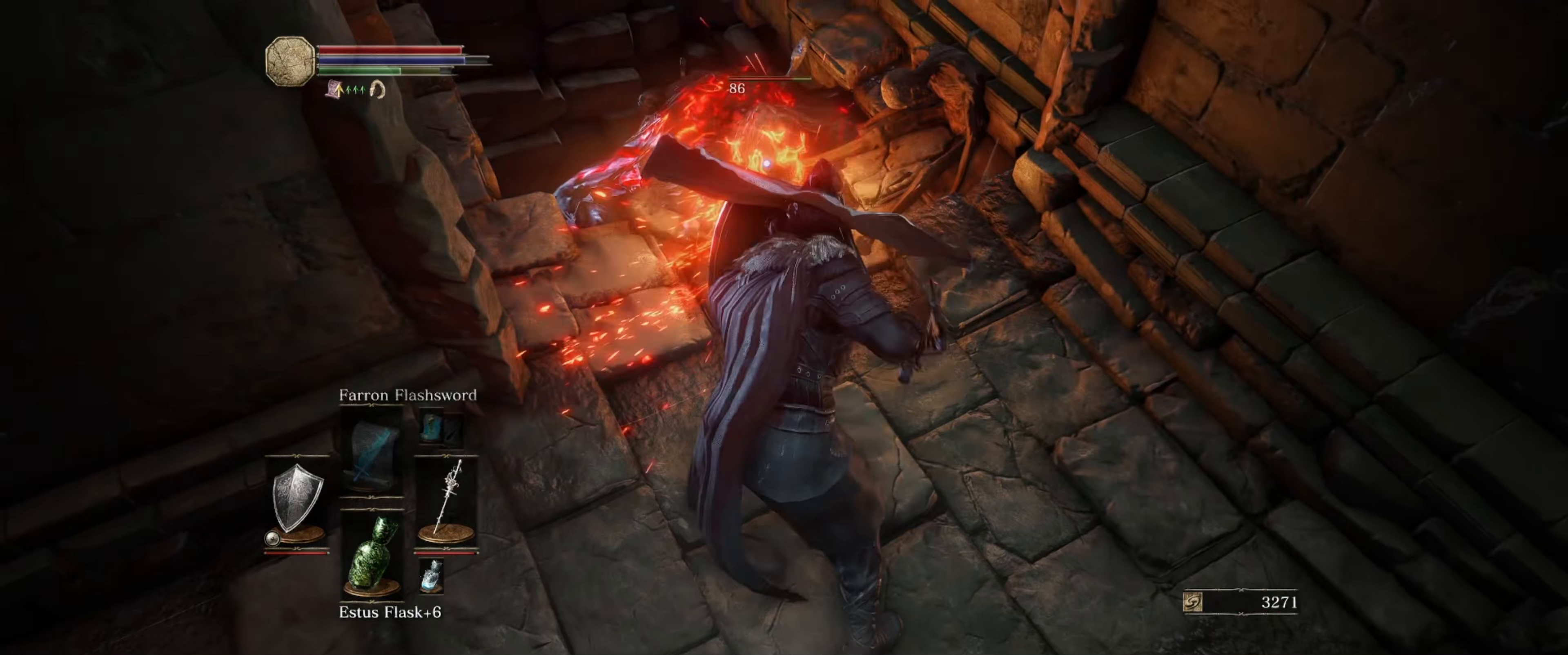
{"buttons": [], "left_stick": "center", "right_stick": "center", "events": [[50, "R1", "up"], [100, "R1", "down"], [200, "R1", "up"]]}